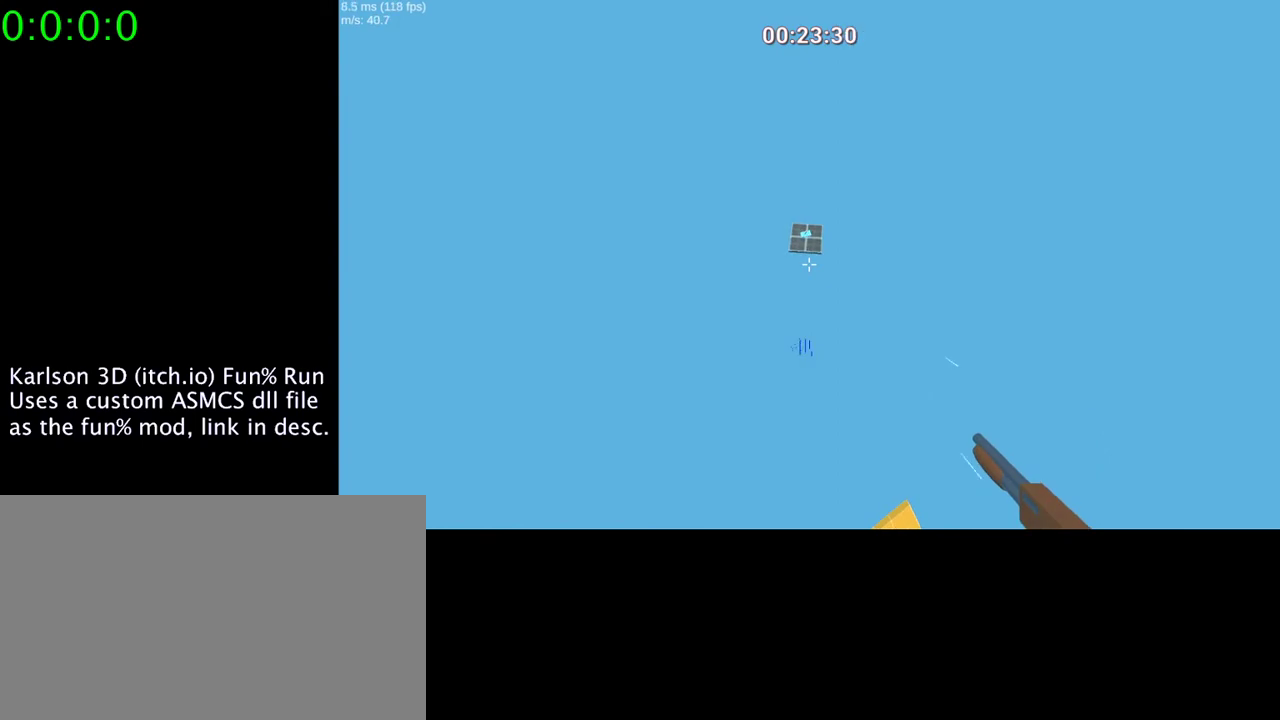
Gameplay with keyboard and mouse; each line is a JSON object with the keys and mouse buttons held at the frame after it. "events" lists presses ("down") and releases ("up") of "1", "2", "3", "4", "5", "a", "alt", "c", "ctrl", "d", "e", "f", "q", "r", "s", "shift", "space", "tab", "v", "w", "x", "z", "mouse_left", "mouse_middle", "mouse_right", "mouse_wheel_up" and "mouse_wheel_down" between this image and that frame as [ms after this image, input, new state], when the widget could be followed in between. "mouse_left", "mouse_middle", "mouse_right", "mouse_wheel_up", "mouse_wheel_down" = the "left", "middle", "right", "wheel_up", "wheel_down" buttons of the "mouse" list. No other keys are recorded. Mouse movement is not recorded.
{"keys": ["space"], "mouse": ["left", "right"], "events": [[133, "w", "down"], [267, "w", "up"]]}
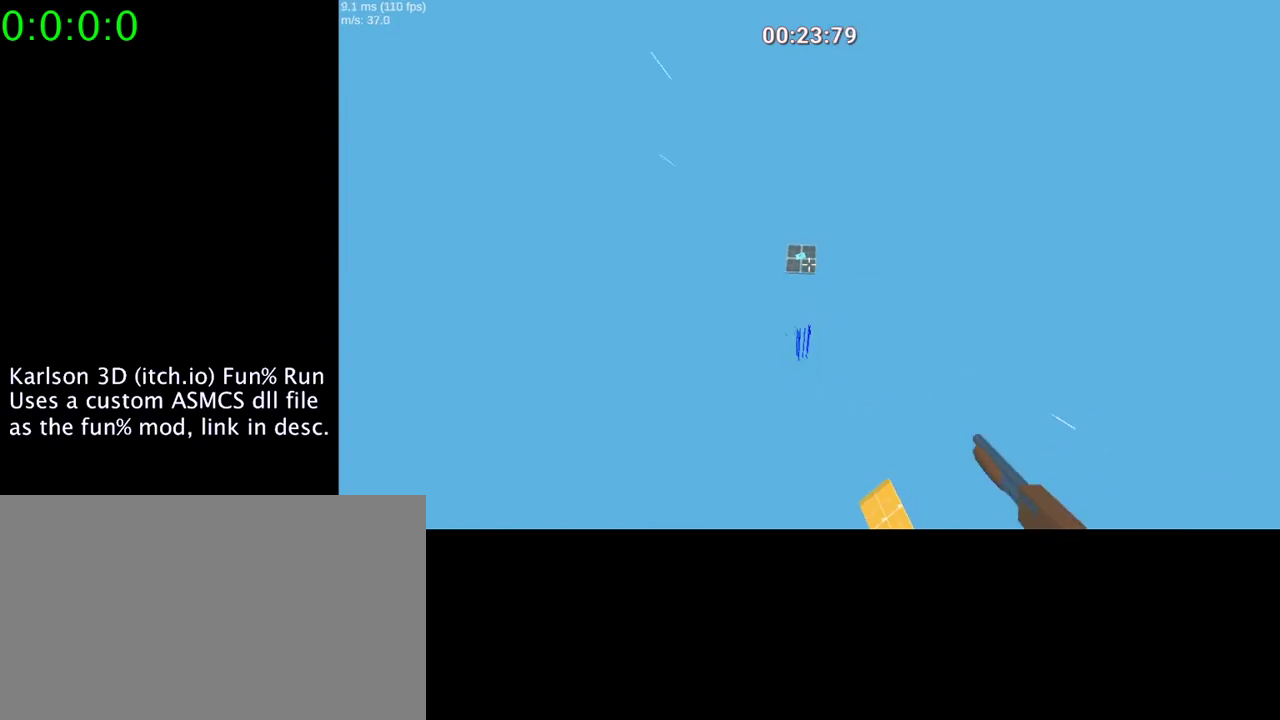
{"keys": ["a", "s", "space"], "mouse": ["left", "right"], "events": [[33, "a", "down"], [33, "s", "down"], [133, "a", "up"], [433, "a", "down"]]}
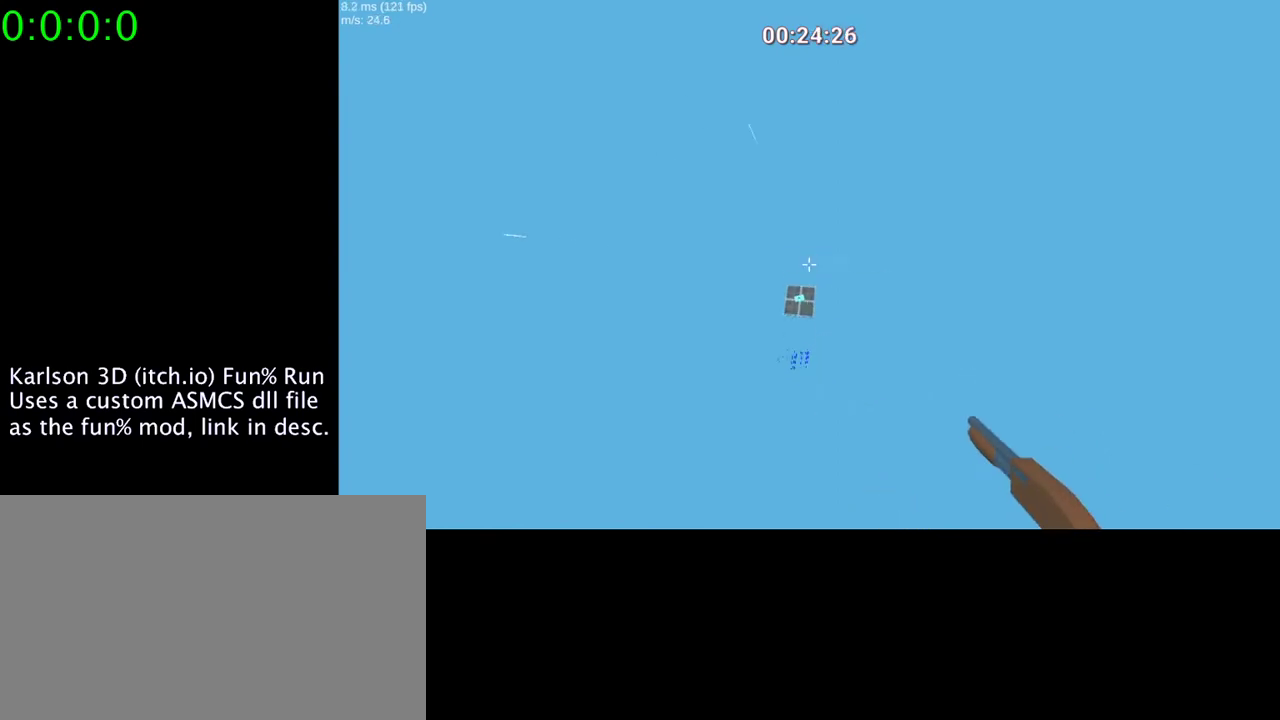
{"keys": ["s", "space"], "mouse": ["right"], "events": [[333, "a", "up"], [467, "mouse_left", "up"]]}
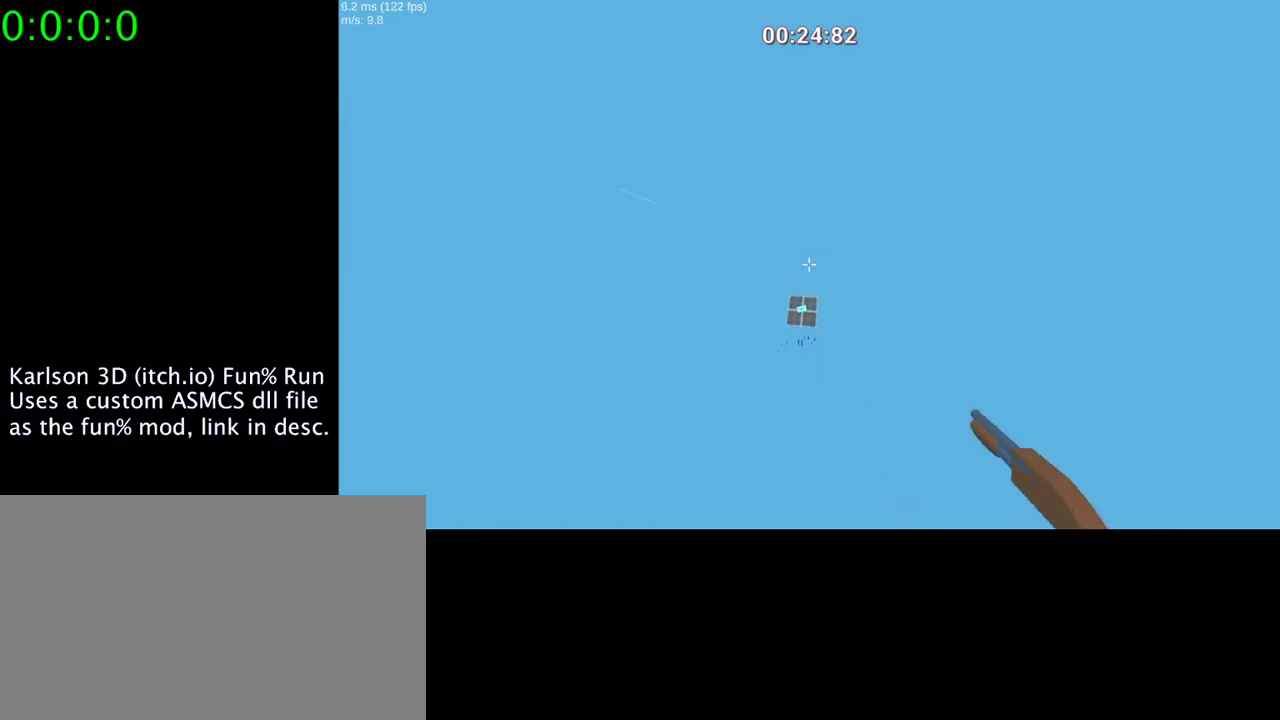
{"keys": ["a", "s", "space"], "mouse": ["right"], "events": [[200, "d", "down"], [500, "a", "down"], [500, "d", "up"]]}
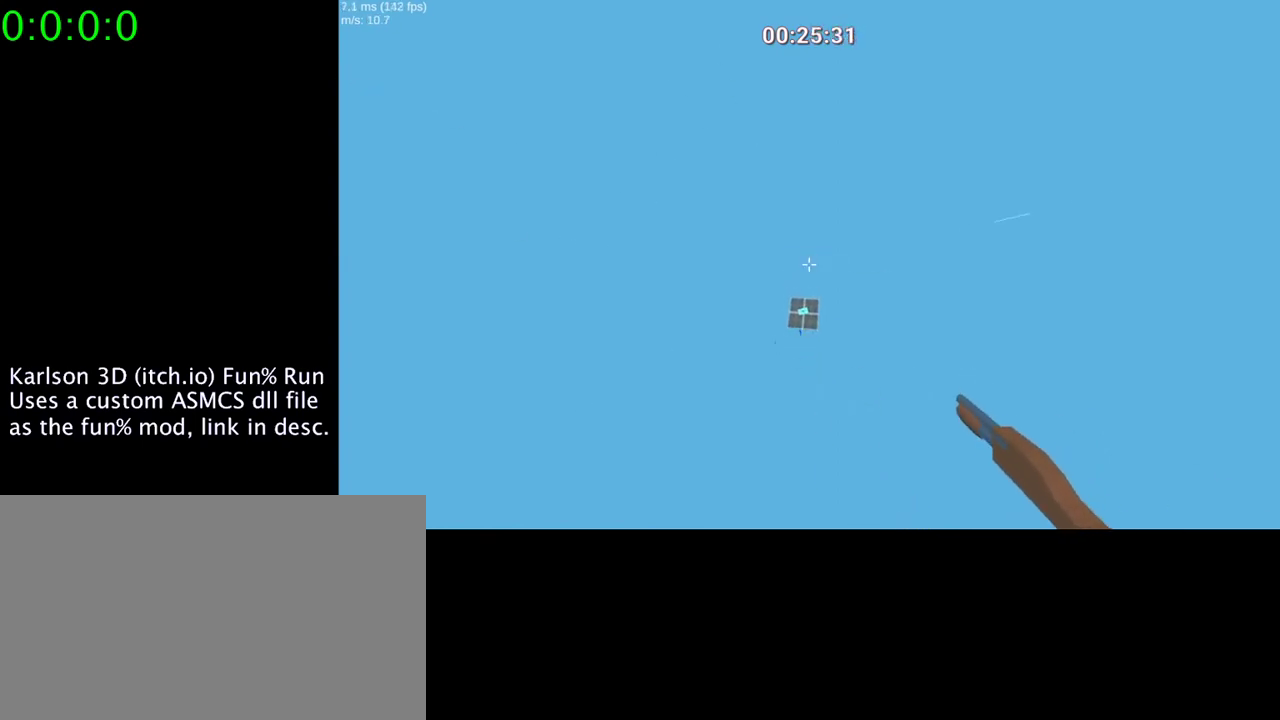
{"keys": ["w"], "mouse": ["right"], "events": [[367, "s", "up"], [467, "a", "up"], [500, "space", "up"], [500, "w", "down"]]}
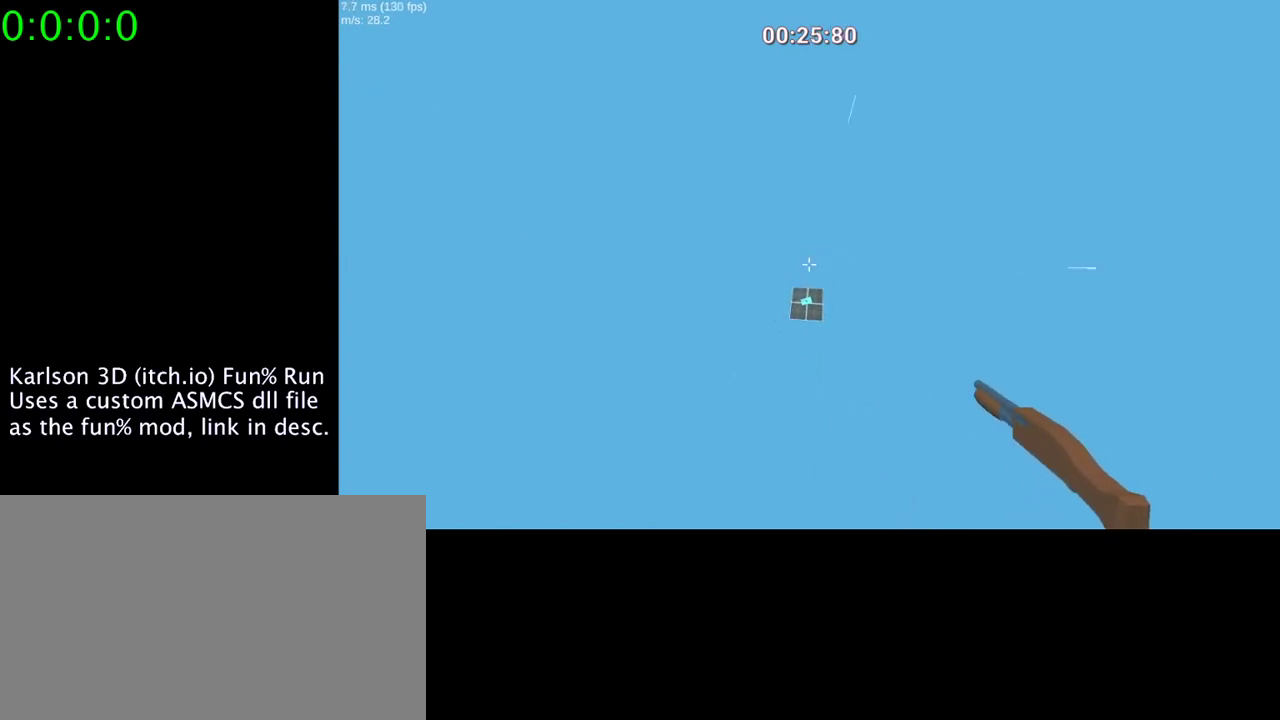
{"keys": ["d", "w"], "mouse": ["right"], "events": [[267, "d", "down"]]}
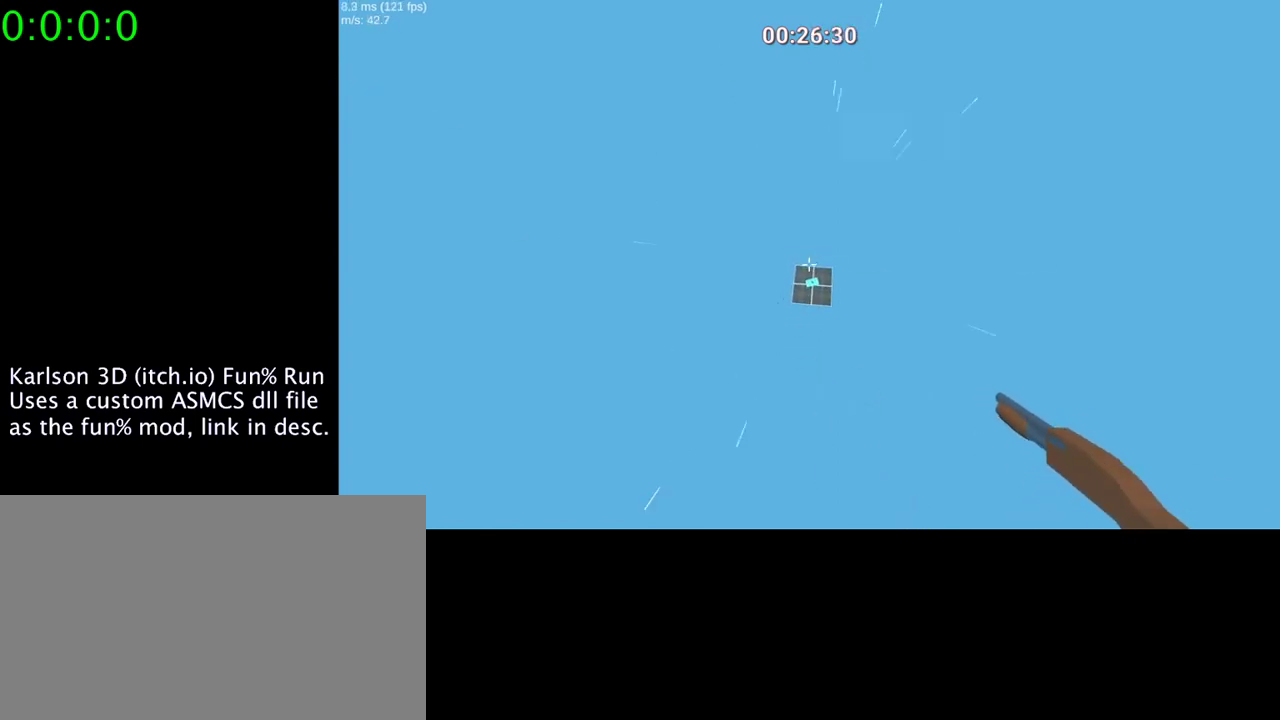
{"keys": ["d"], "mouse": ["right"], "events": [[267, "w", "up"]]}
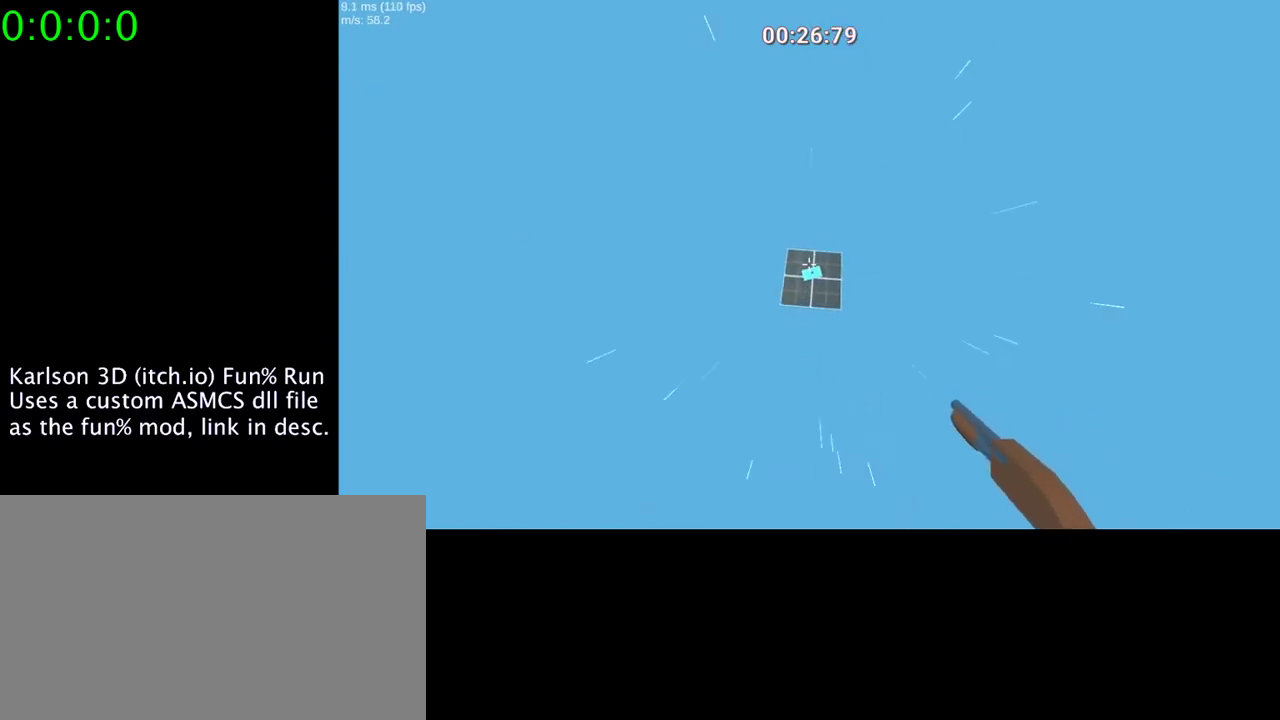
{"keys": ["w"], "mouse": ["right"], "events": [[67, "d", "up"], [67, "w", "down"]]}
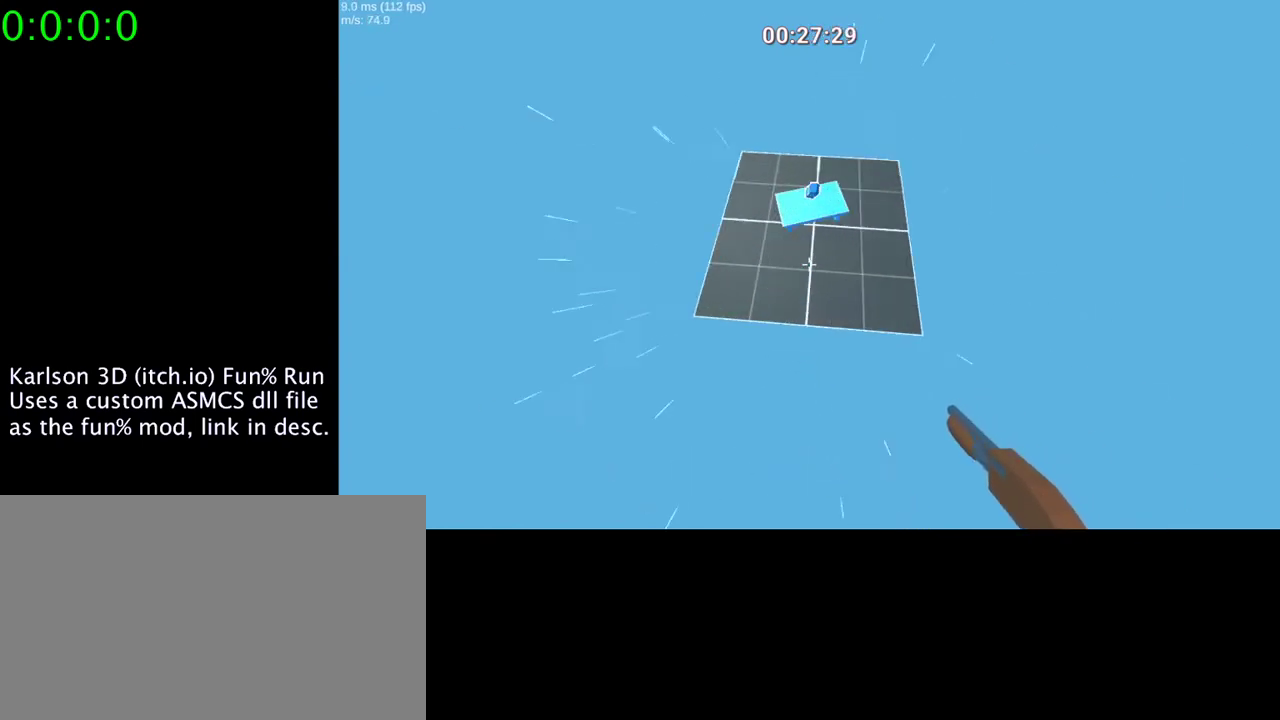
{"keys": [], "mouse": [], "events": [[67, "mouse_right", "up"], [433, "w", "up"]]}
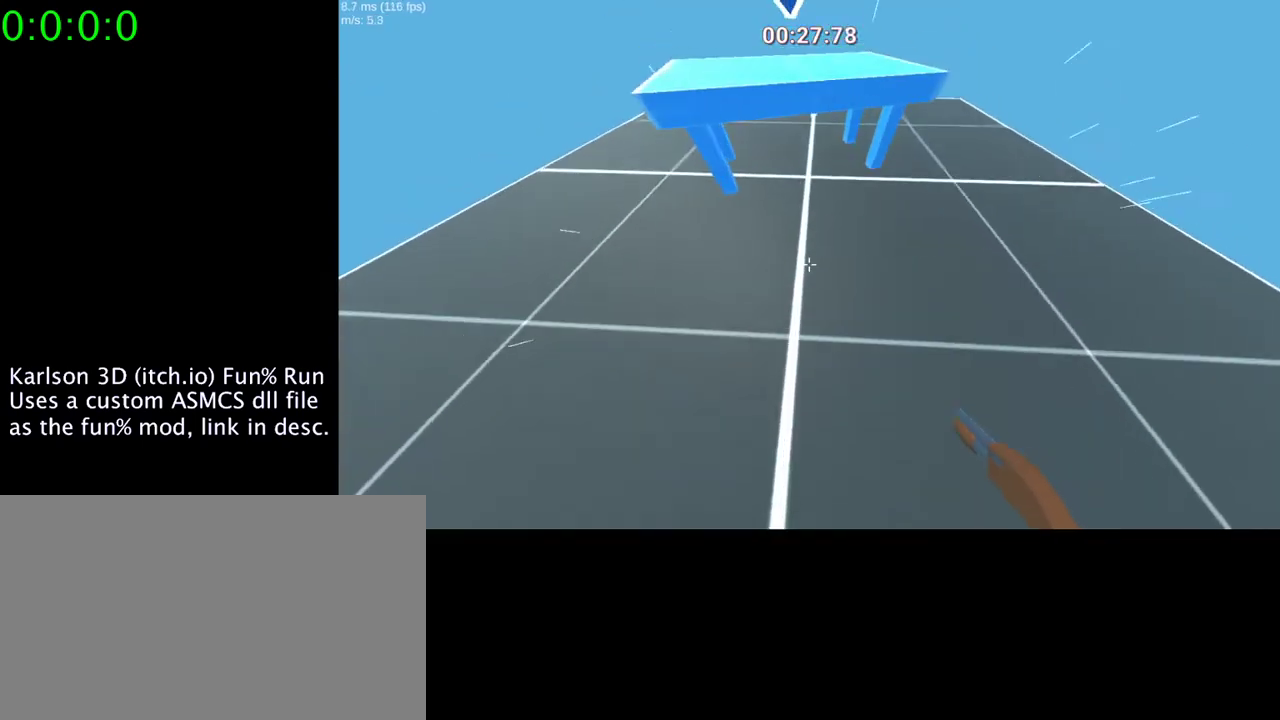
{"keys": ["space", "w"], "mouse": ["right"], "events": [[133, "w", "down"], [200, "mouse_right", "down"], [200, "space", "down"]]}
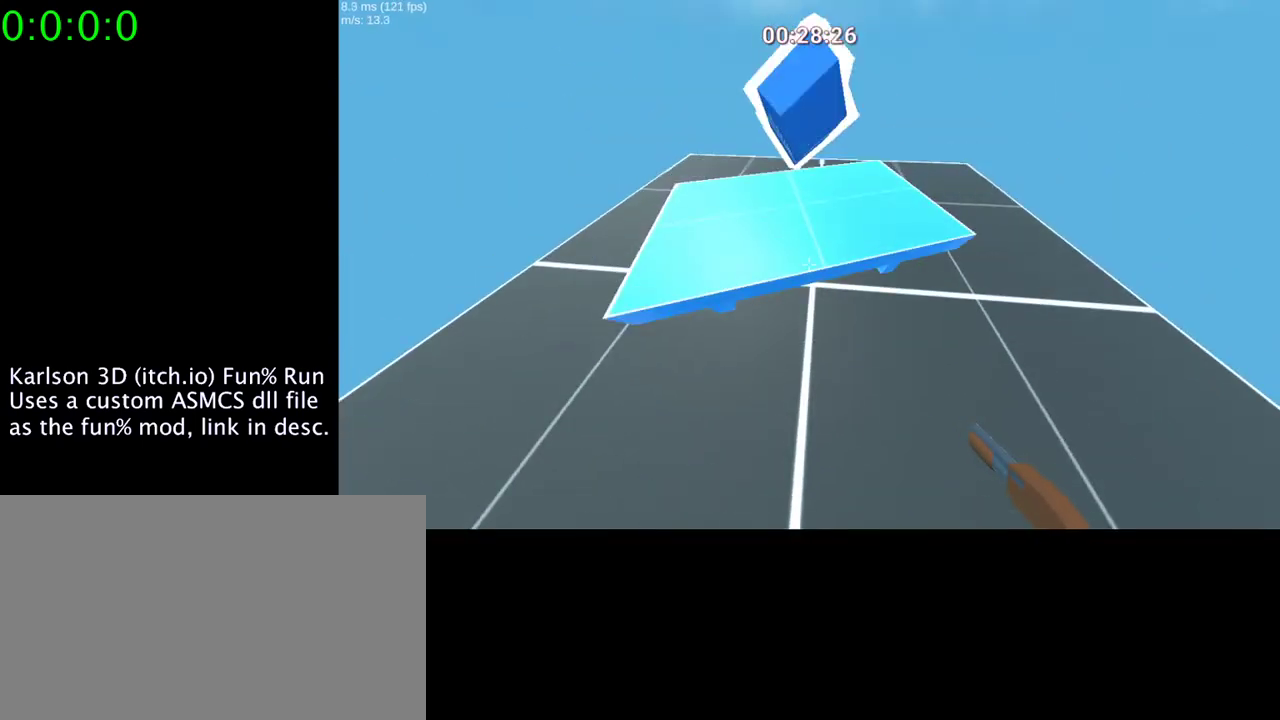
{"keys": [], "mouse": [], "events": [[333, "mouse_right", "up"], [333, "space", "up"], [333, "w", "up"]]}
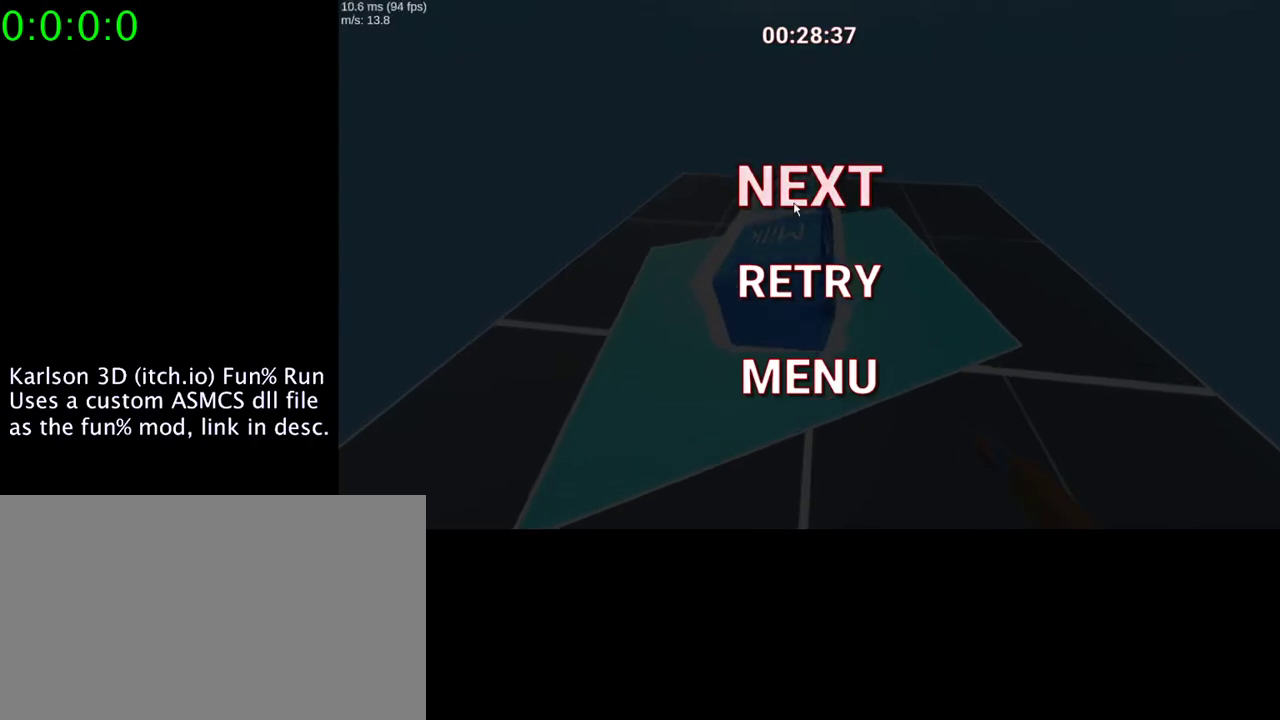
{"keys": [], "mouse": [], "events": [[100, "mouse_left", "down"], [267, "mouse_left", "up"]]}
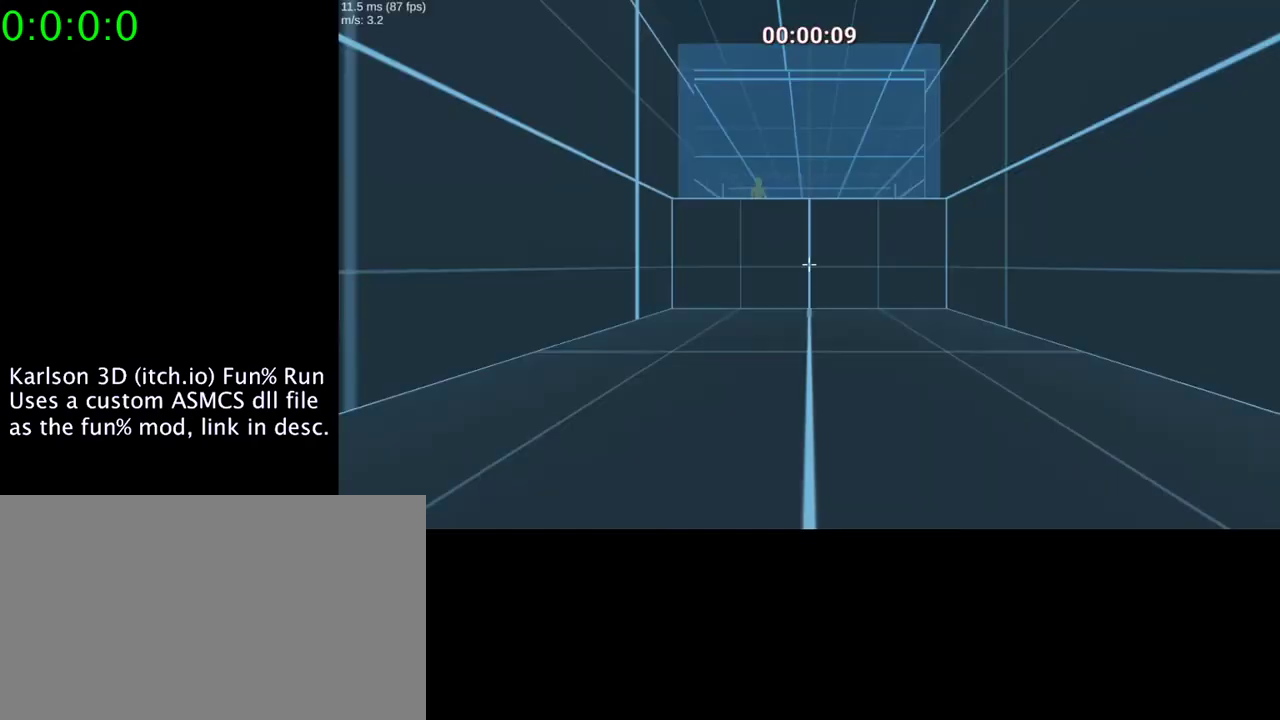
{"keys": [], "mouse": [], "events": []}
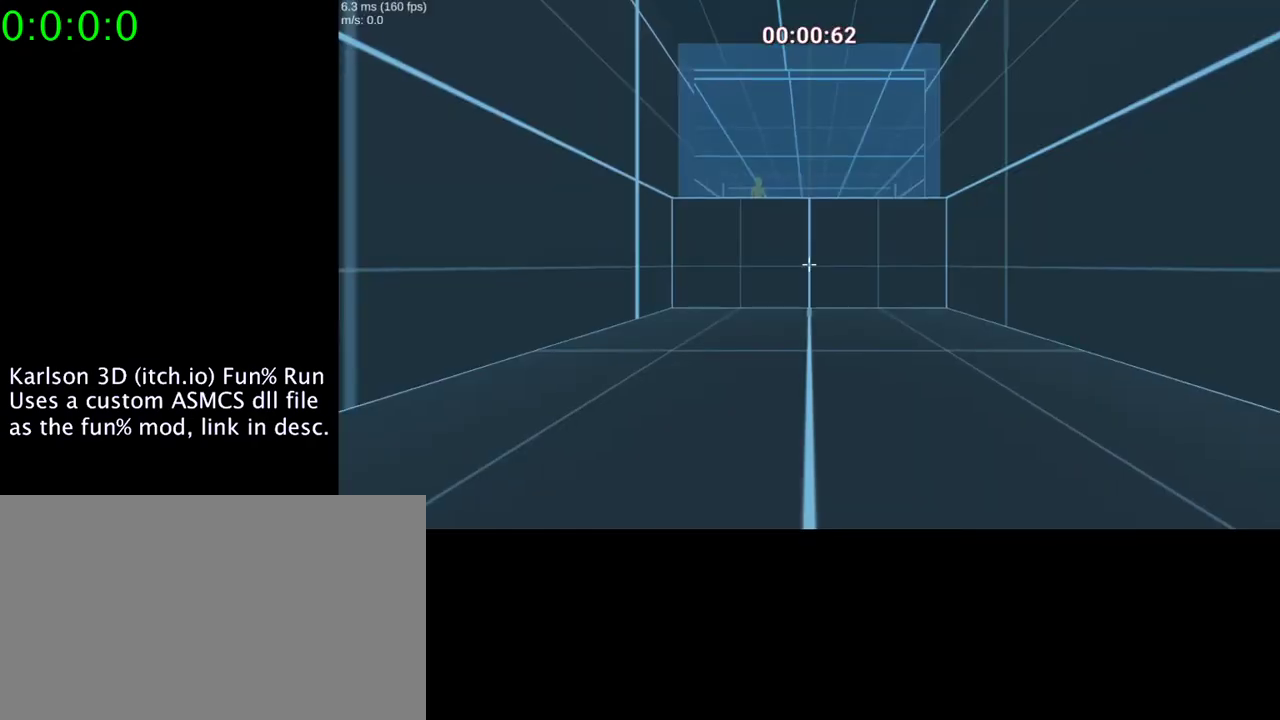
{"keys": ["s", "space"], "mouse": ["right"], "events": [[67, "s", "down"], [433, "mouse_right", "down"], [500, "space", "down"]]}
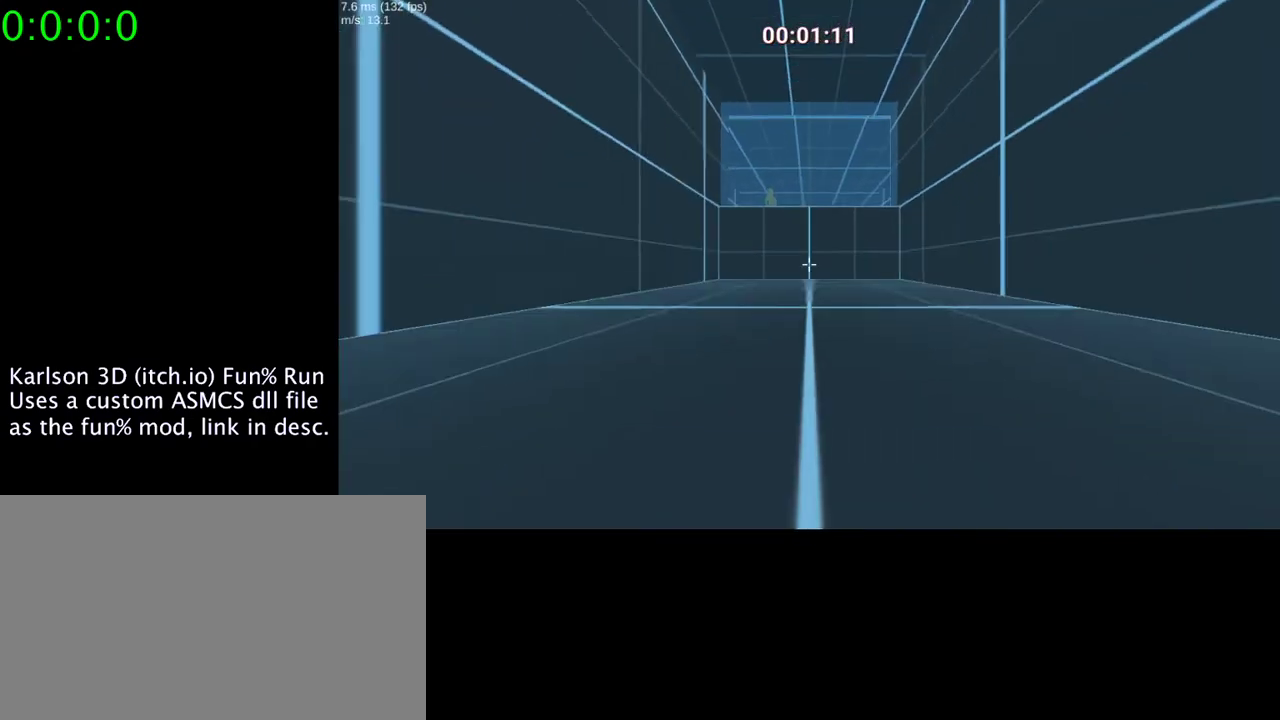
{"keys": ["d"], "mouse": [], "events": [[200, "mouse_right", "up"], [267, "d", "down"], [300, "space", "up"], [367, "s", "up"]]}
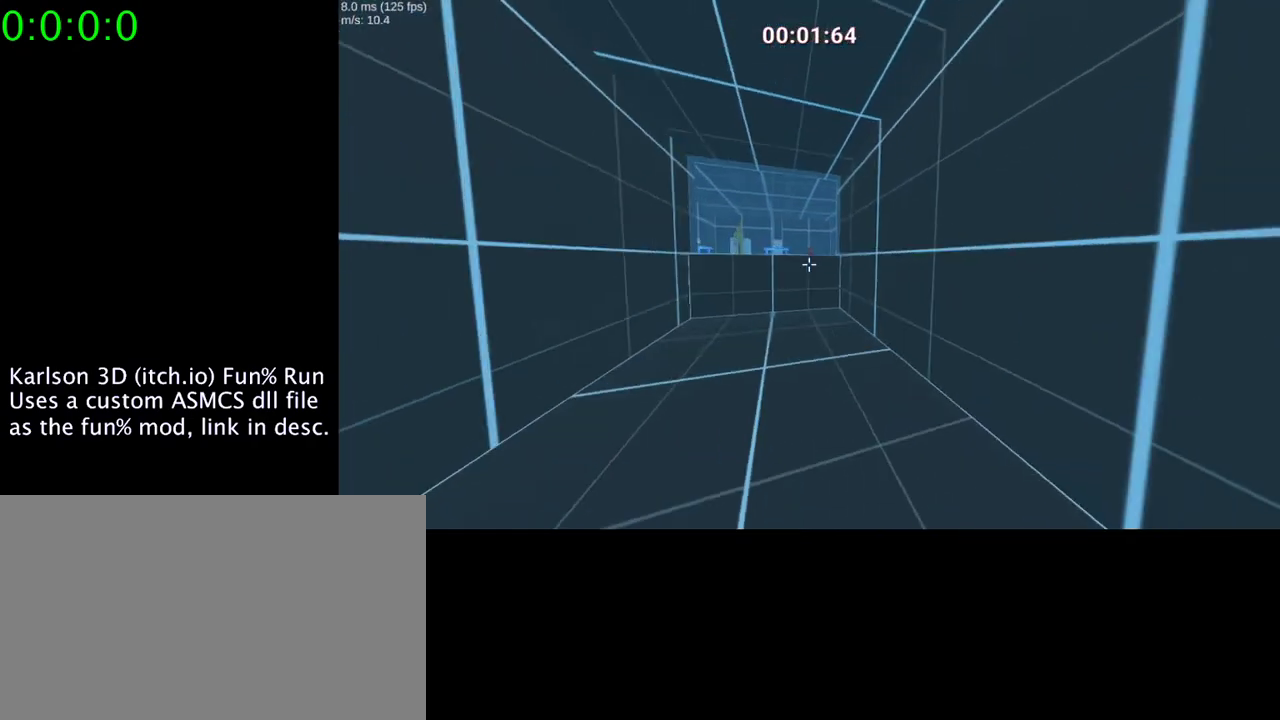
{"keys": ["d", "w"], "mouse": ["right"], "events": [[67, "w", "down"], [100, "space", "down"], [167, "mouse_right", "down"], [433, "space", "up"]]}
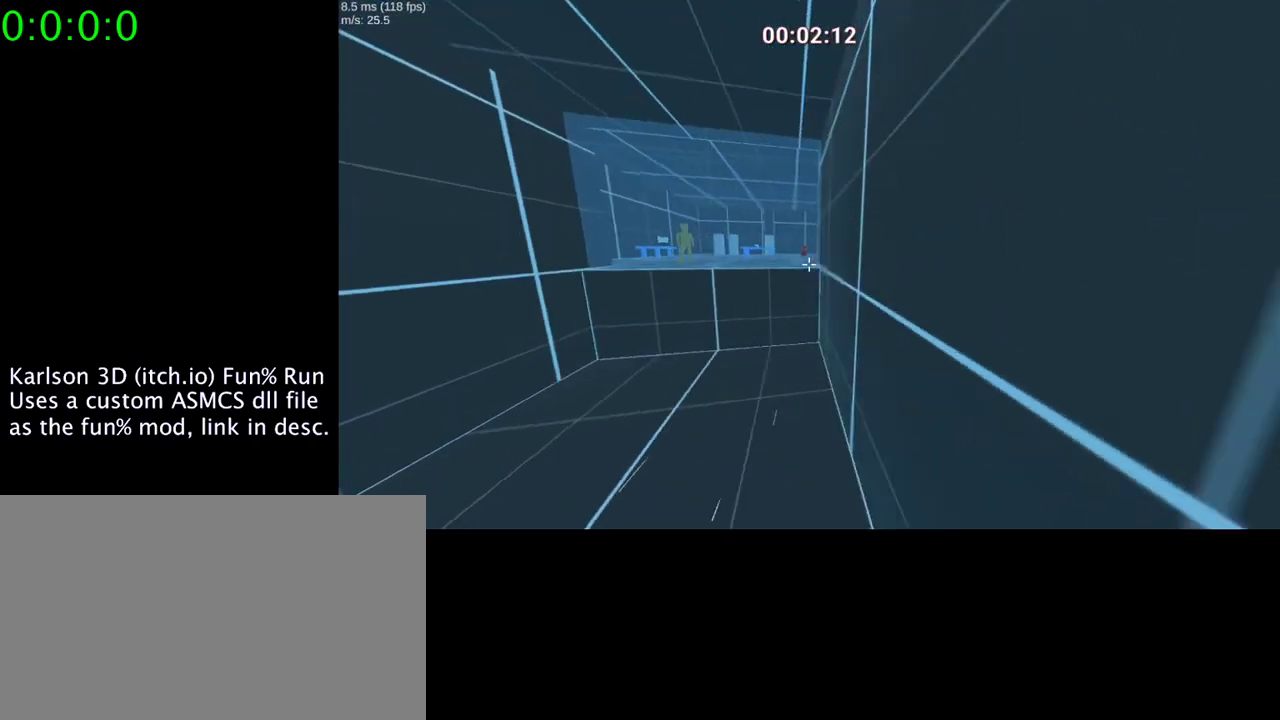
{"keys": ["d", "space", "w"], "mouse": ["right"], "events": [[333, "space", "down"]]}
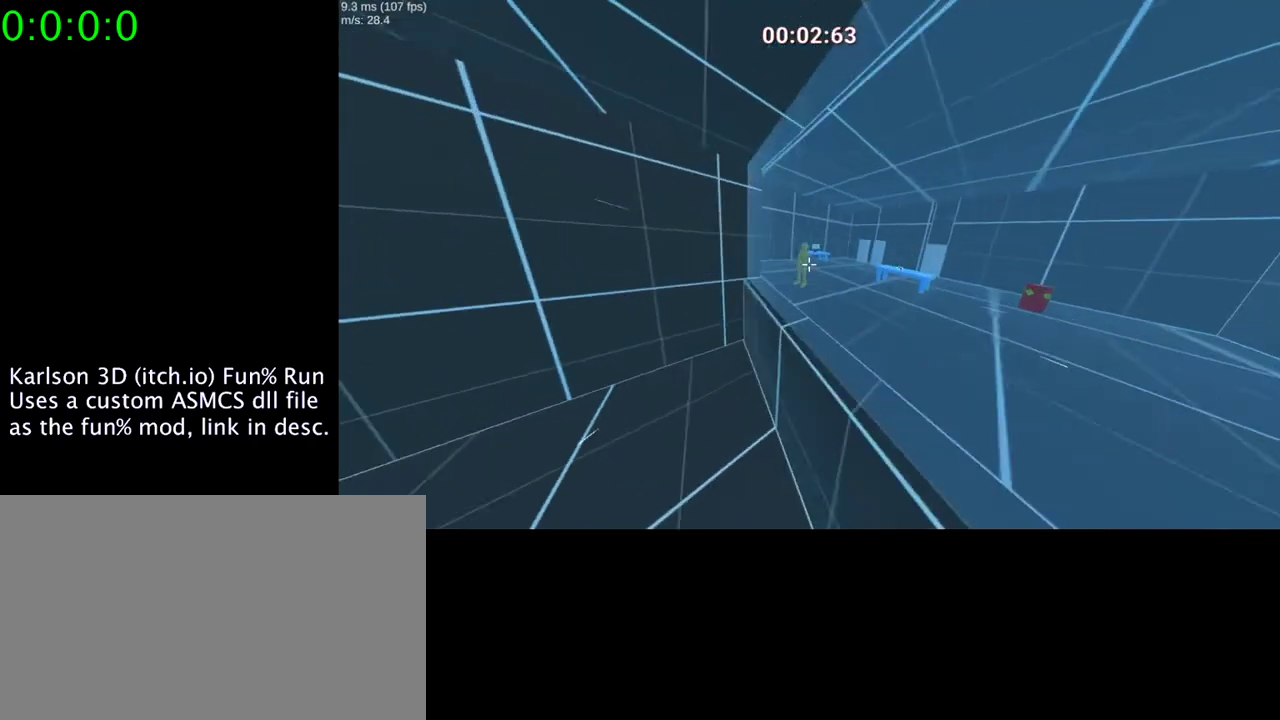
{"keys": ["d", "w"], "mouse": ["right"], "events": [[67, "space", "up"]]}
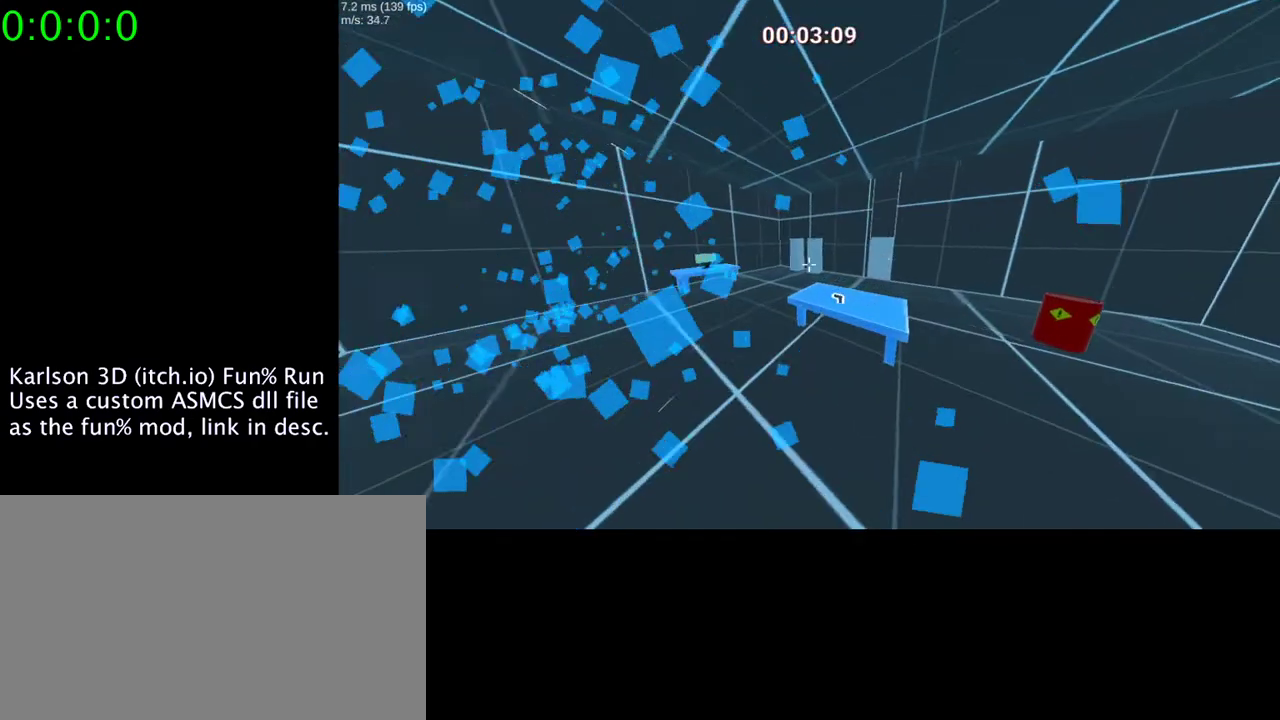
{"keys": ["w"], "mouse": [], "events": [[100, "d", "up"], [233, "e", "down"], [433, "e", "up"], [467, "mouse_right", "up"]]}
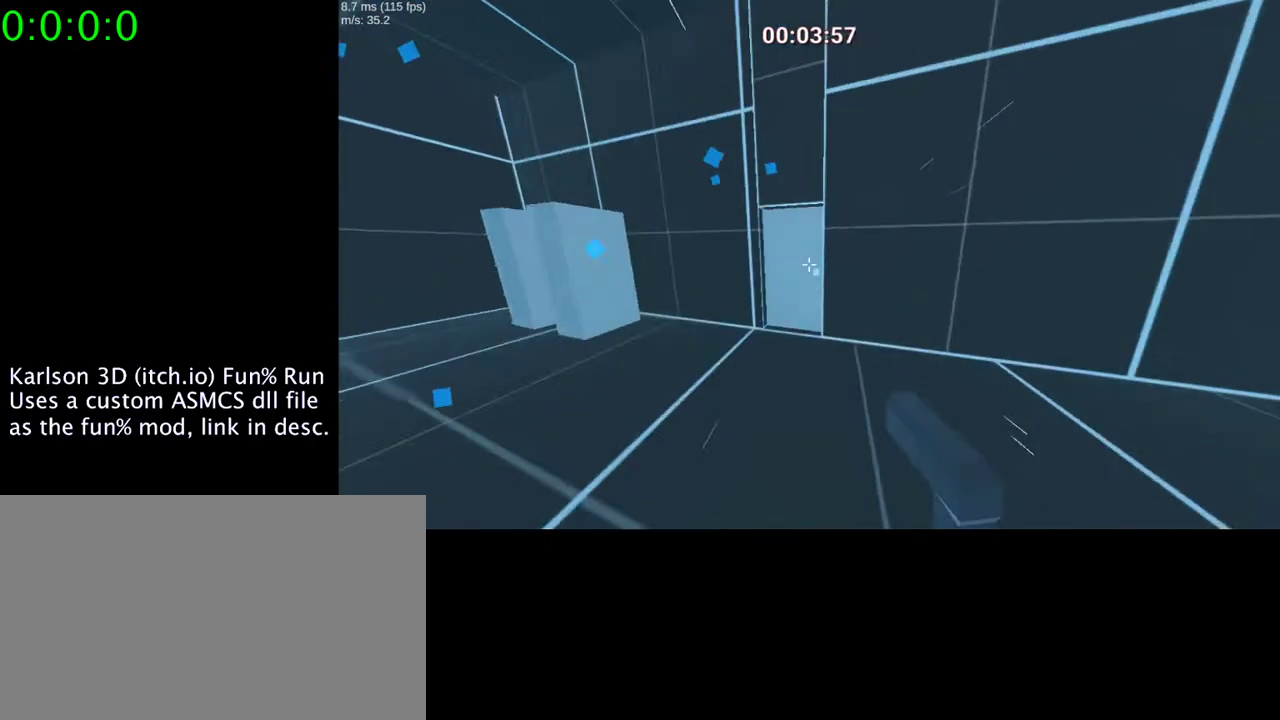
{"keys": ["w"], "mouse": ["left"], "events": [[100, "mouse_left", "down"], [300, "a", "down"], [300, "mouse_left", "up"], [500, "a", "up"], [500, "mouse_left", "down"]]}
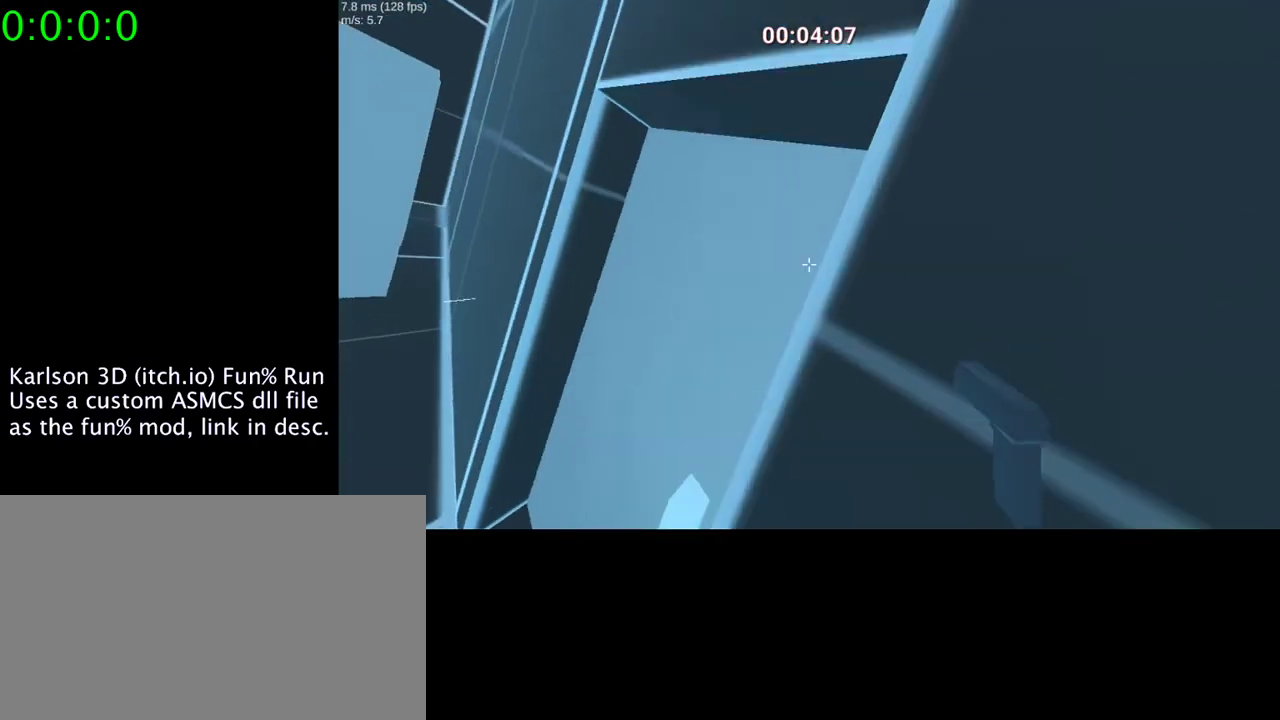
{"keys": ["d", "w"], "mouse": [], "events": [[333, "d", "down"], [333, "mouse_left", "up"]]}
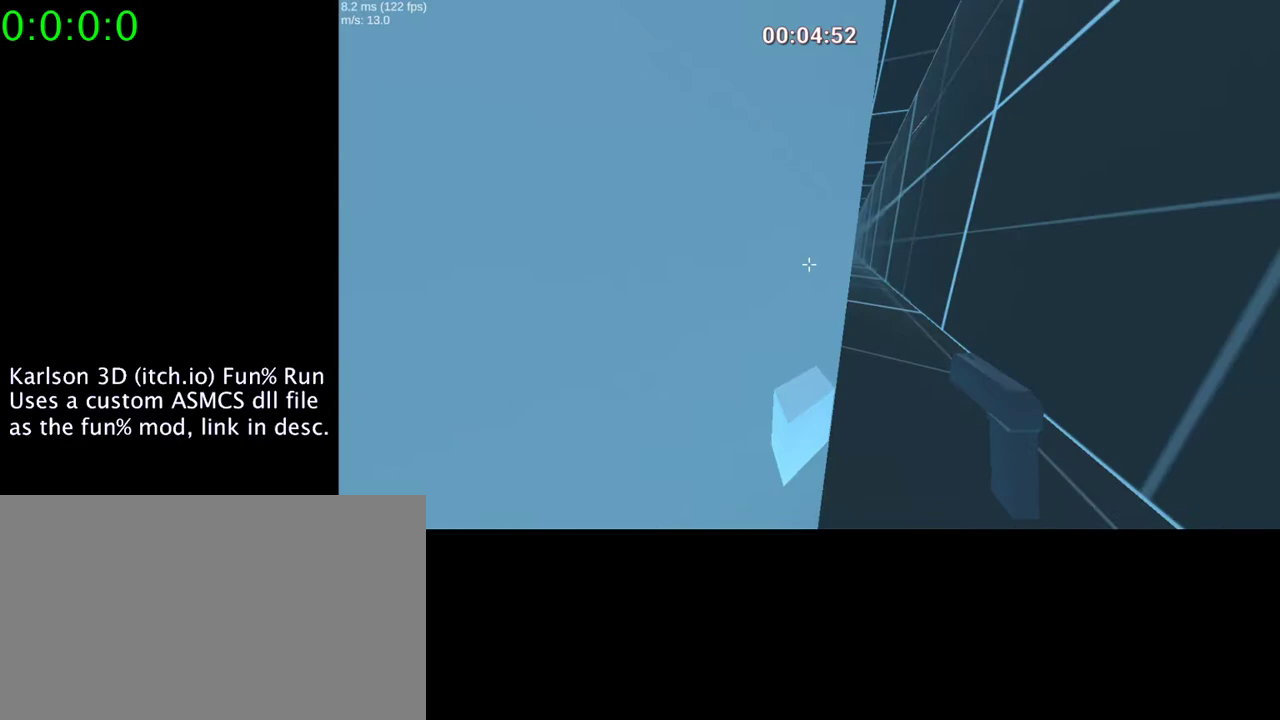
{"keys": [], "mouse": ["right"], "events": [[67, "d", "up"], [267, "w", "up"], [467, "mouse_right", "down"]]}
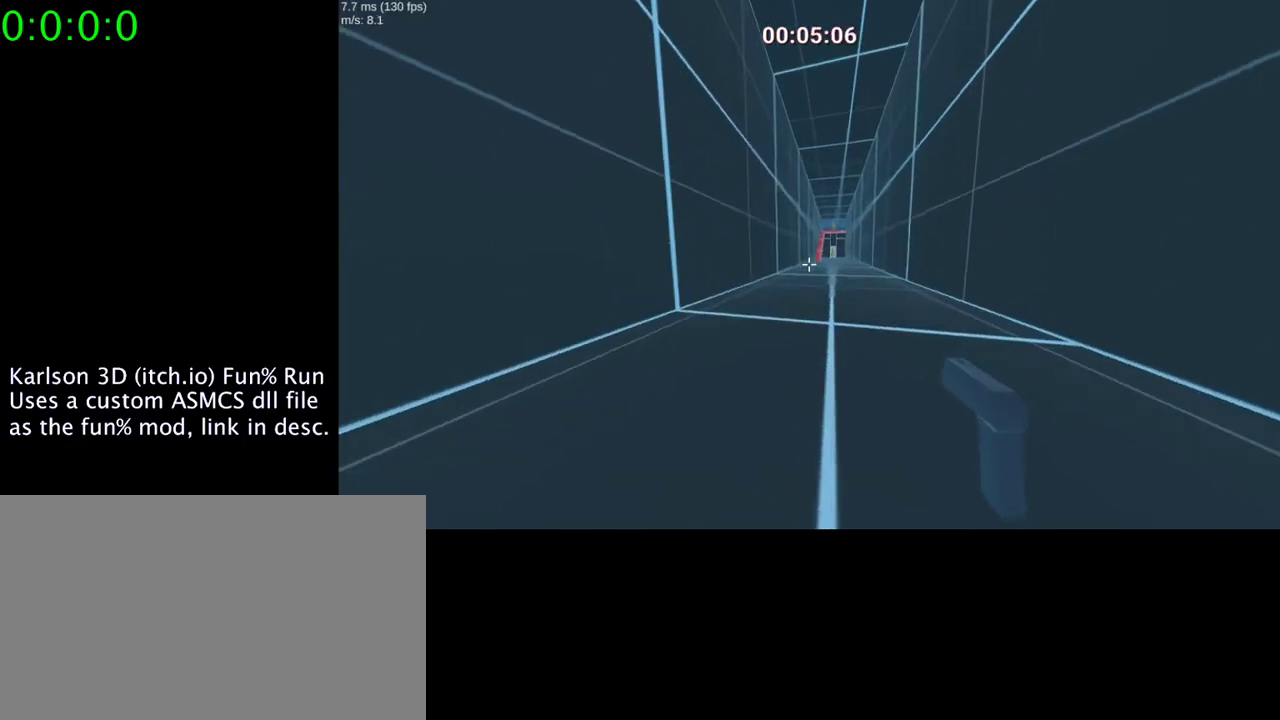
{"keys": [], "mouse": ["right"], "events": []}
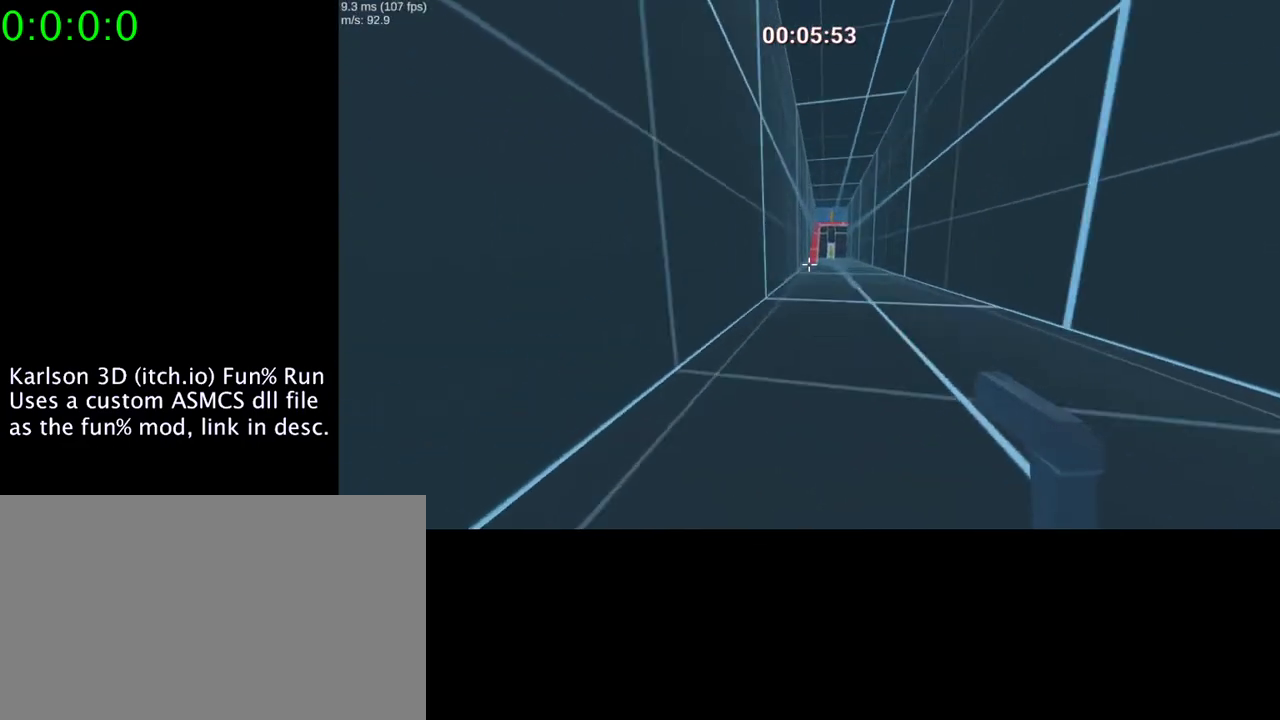
{"keys": ["space"], "mouse": ["right"], "events": [[267, "space", "down"]]}
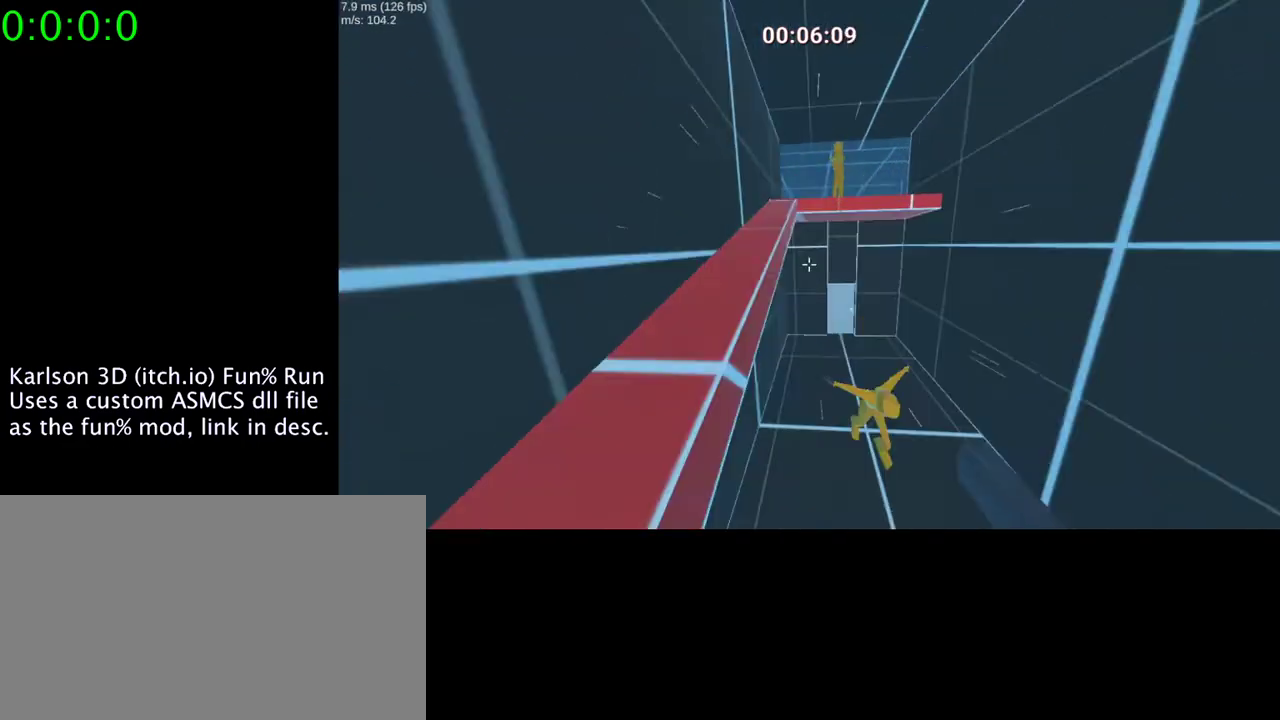
{"keys": ["a"], "mouse": [], "events": [[267, "a", "down"], [333, "space", "up"], [367, "mouse_right", "up"]]}
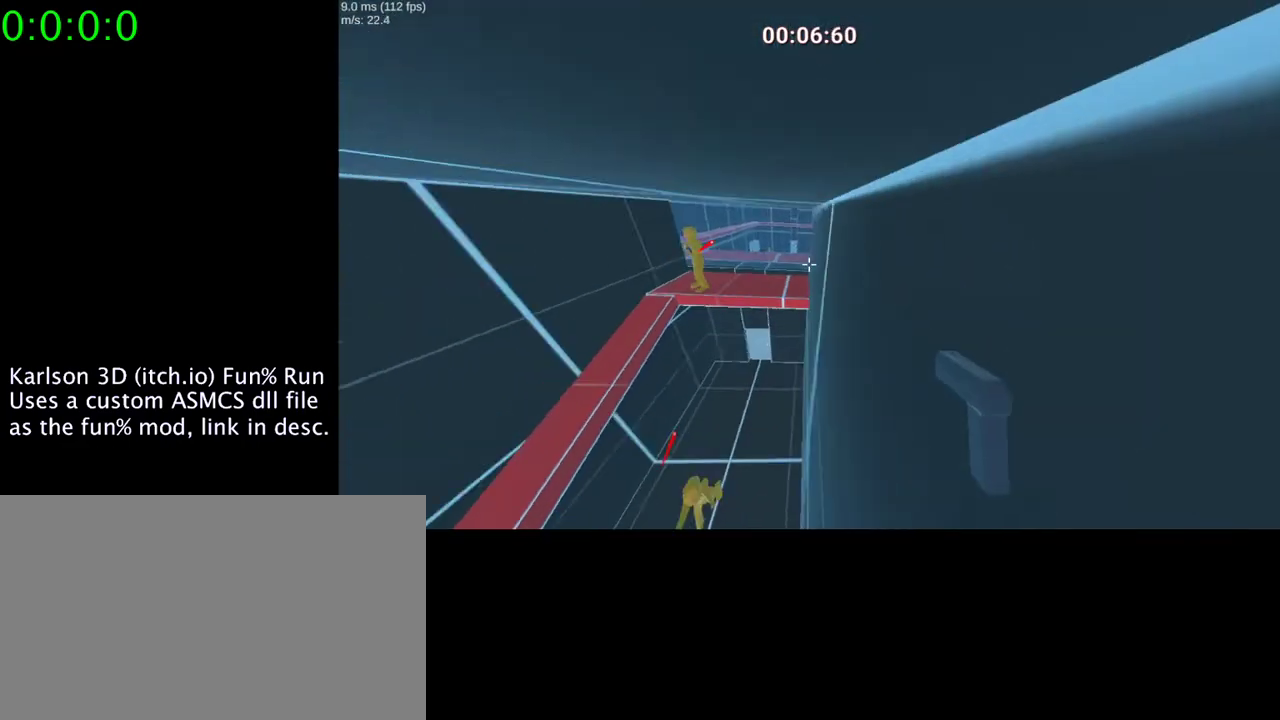
{"keys": ["a", "w"], "mouse": [], "events": [[33, "w", "down"], [233, "mouse_right", "down"], [267, "space", "down"], [500, "mouse_right", "up"], [500, "space", "up"]]}
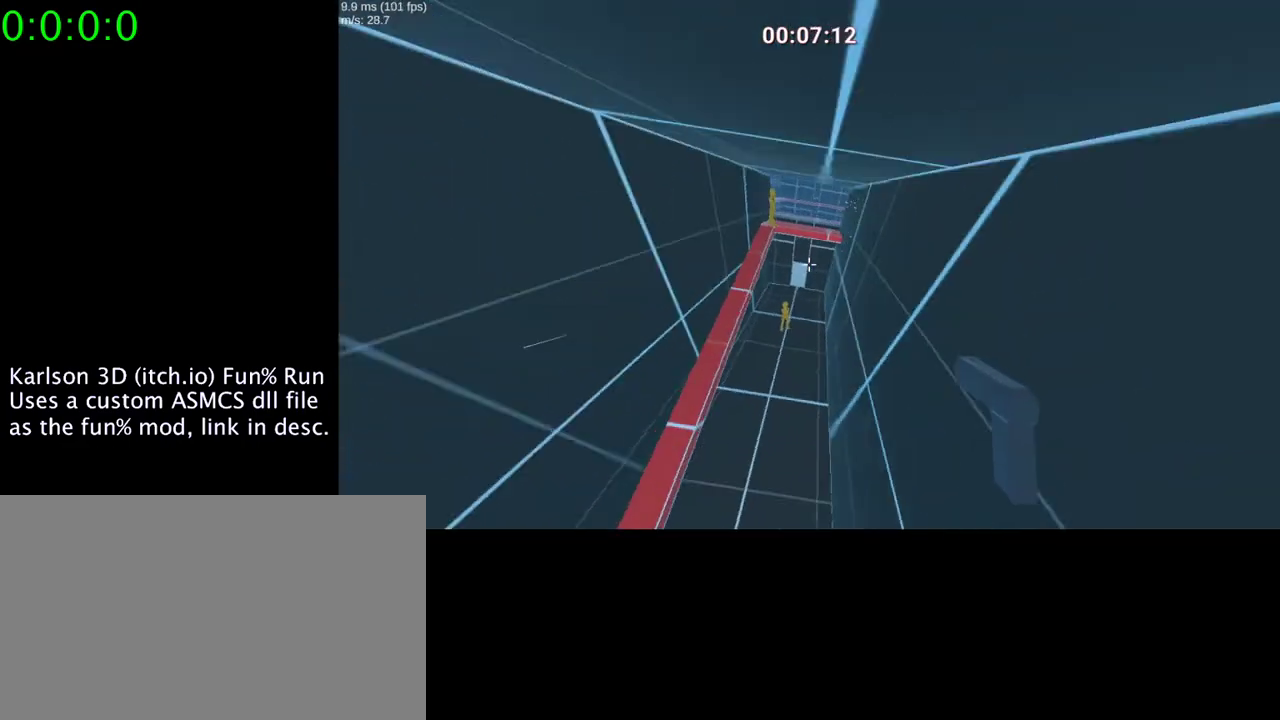
{"keys": ["s", "space"], "mouse": ["right"], "events": [[233, "w", "up"], [300, "a", "up"], [333, "s", "down"], [400, "space", "down"], [467, "mouse_right", "down"]]}
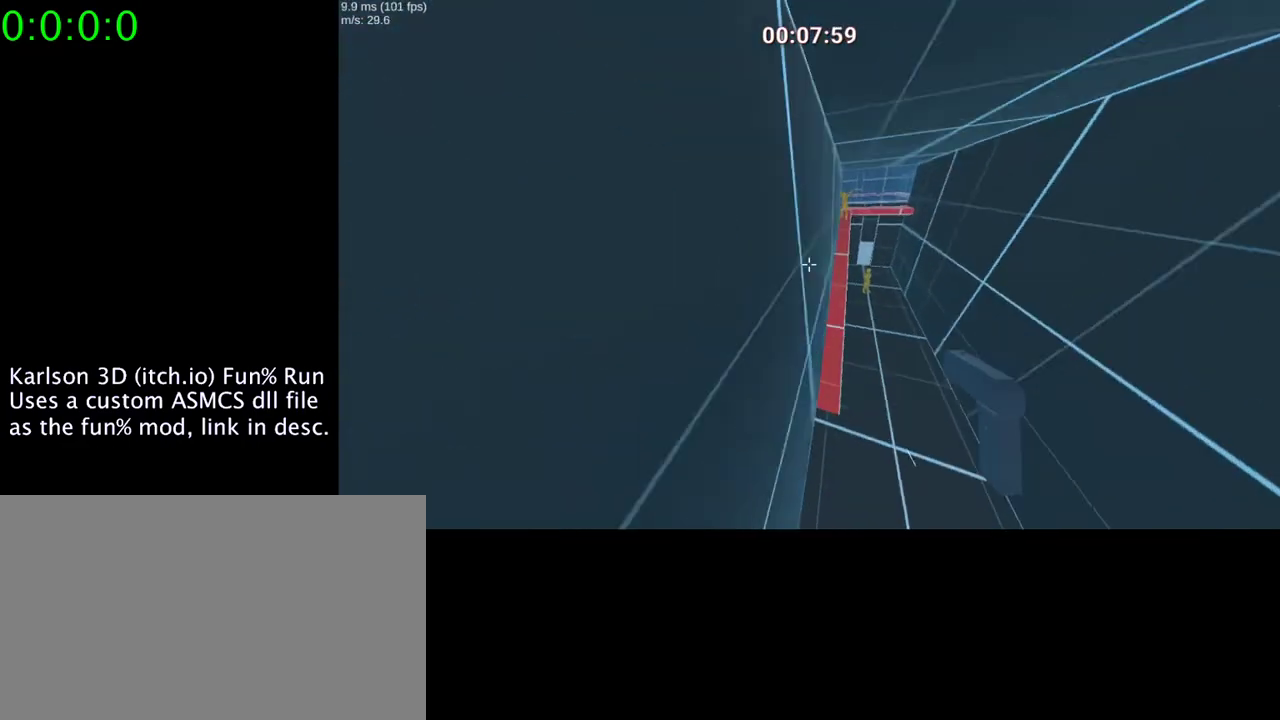
{"keys": ["a", "space"], "mouse": [], "events": [[133, "d", "down"], [167, "space", "up"], [267, "d", "up"], [400, "mouse_right", "up"], [400, "s", "up"], [467, "a", "down"], [467, "space", "down"]]}
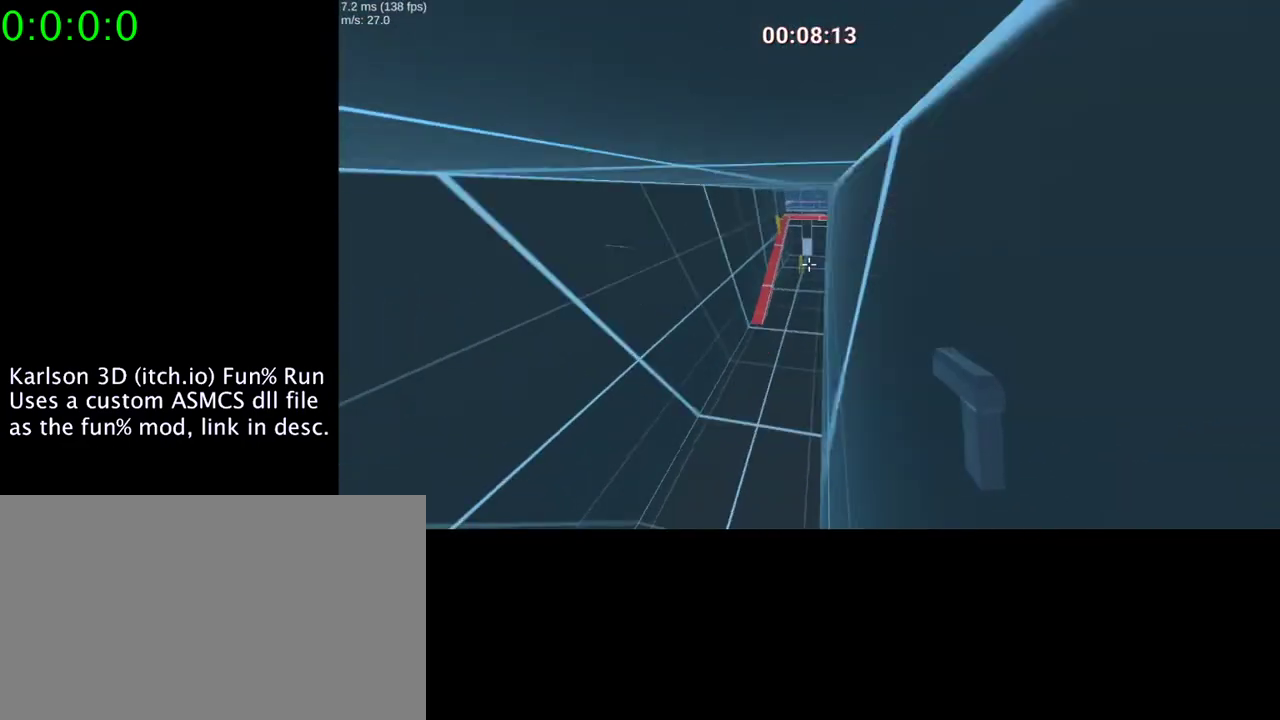
{"keys": [], "mouse": ["right"], "events": [[100, "mouse_right", "down"], [467, "space", "up"], [500, "a", "up"]]}
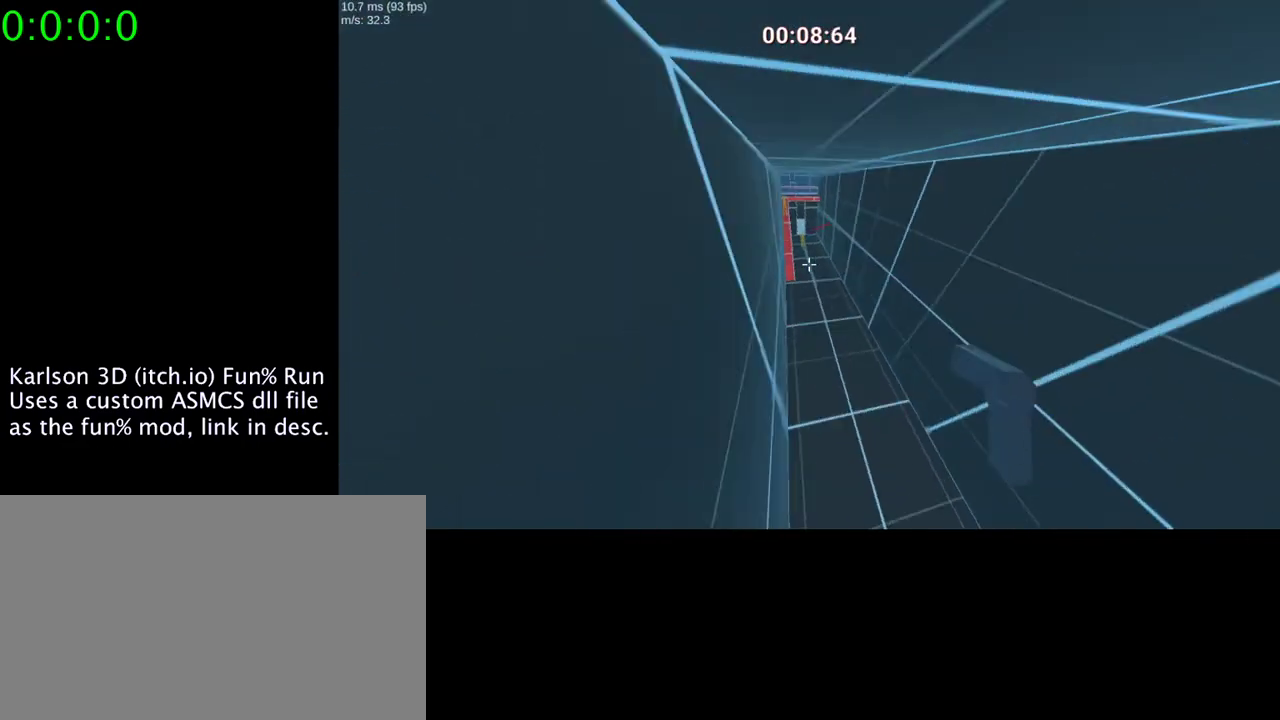
{"keys": ["d"], "mouse": ["right"], "events": [[67, "mouse_right", "up"], [167, "d", "down"], [167, "mouse_right", "down"], [167, "space", "down"], [433, "space", "up"]]}